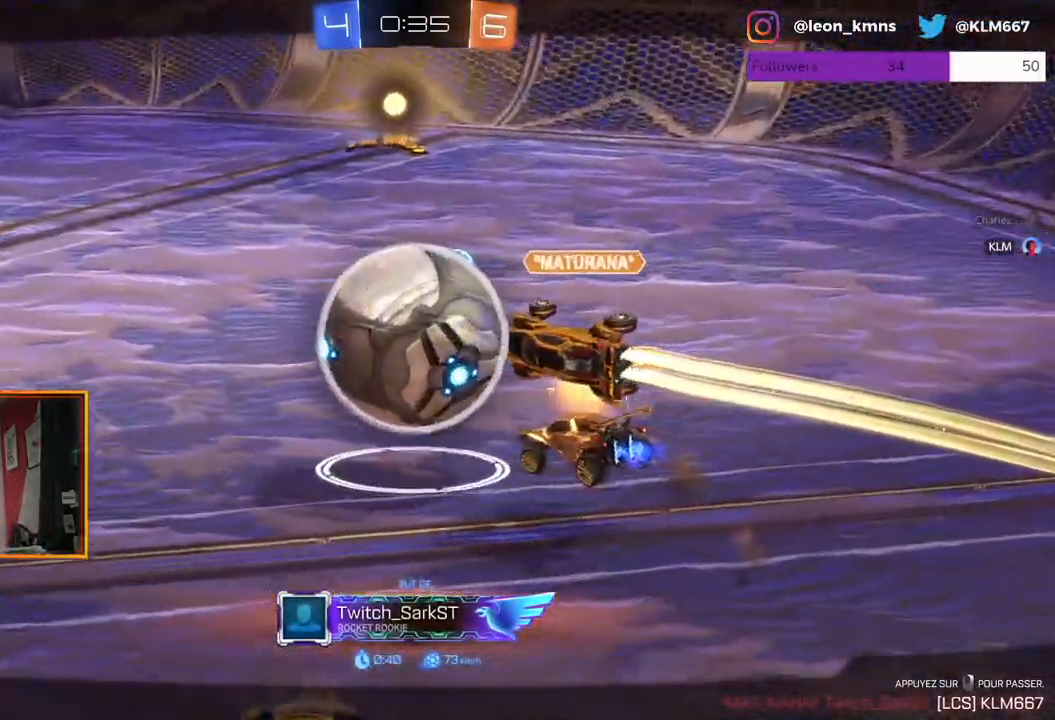
Gameplay with a controller (Xbox layout); each line is a JSON object with the inputs held at the frame after it. "events" lists button and stick changes between this image and that frame as [ms after this image, input, new state], when the widget could be followed in between.
{"buttons": [], "left_stick": "center", "right_stick": "center", "events": [[317, "A", "down"], [417, "A", "up"]]}
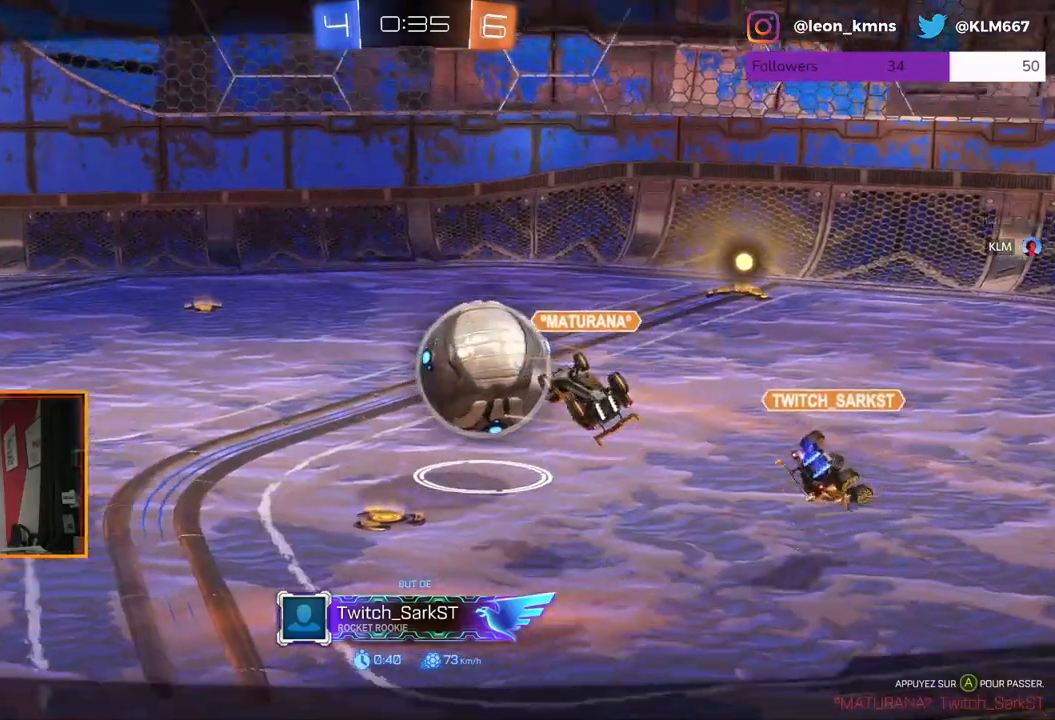
{"buttons": ["B"], "left_stick": "center", "right_stick": "center", "events": [[250, "B", "down"]]}
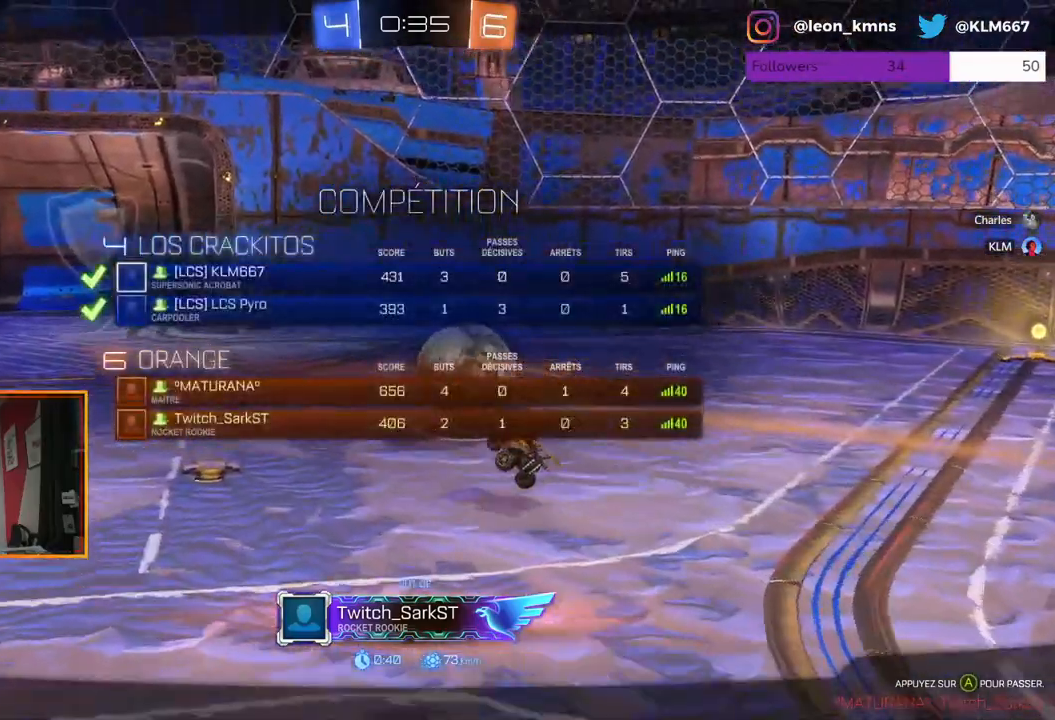
{"buttons": ["B"], "left_stick": "center", "right_stick": "center", "events": []}
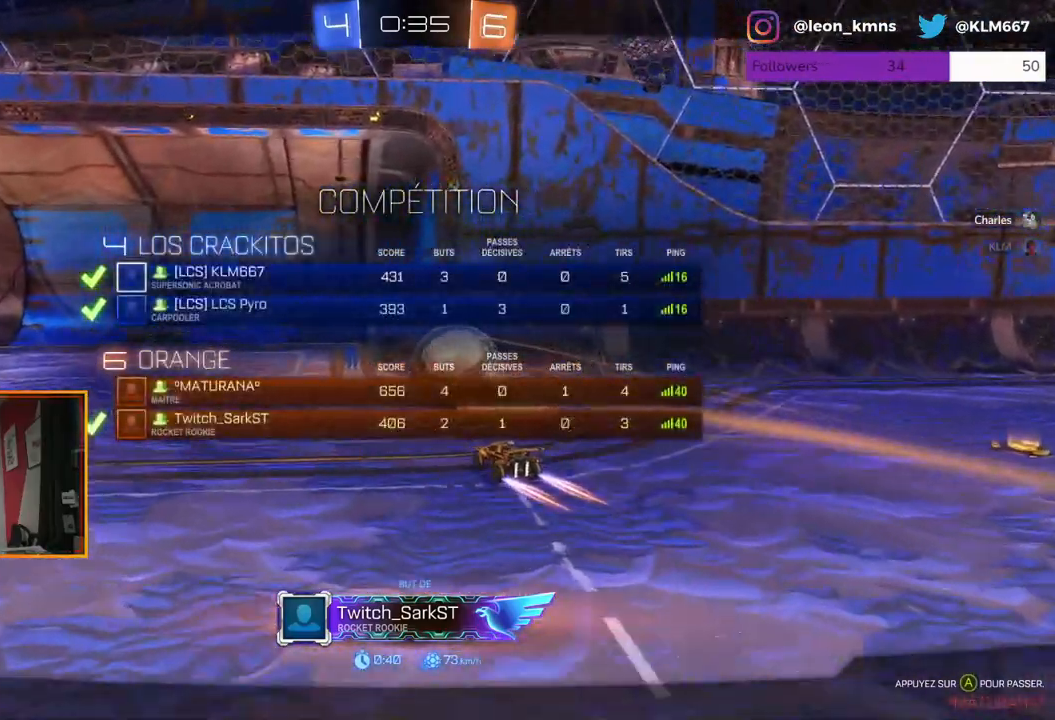
{"buttons": ["B"], "left_stick": "center", "right_stick": "center", "events": []}
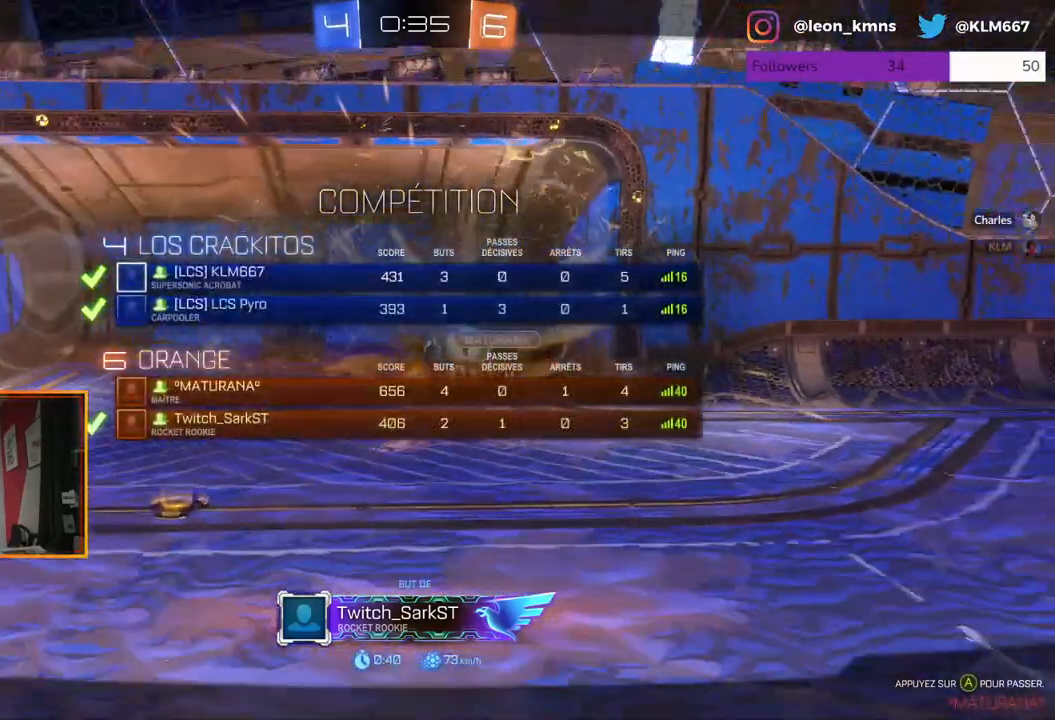
{"buttons": [], "left_stick": "center", "right_stick": "center", "events": [[117, "B", "up"]]}
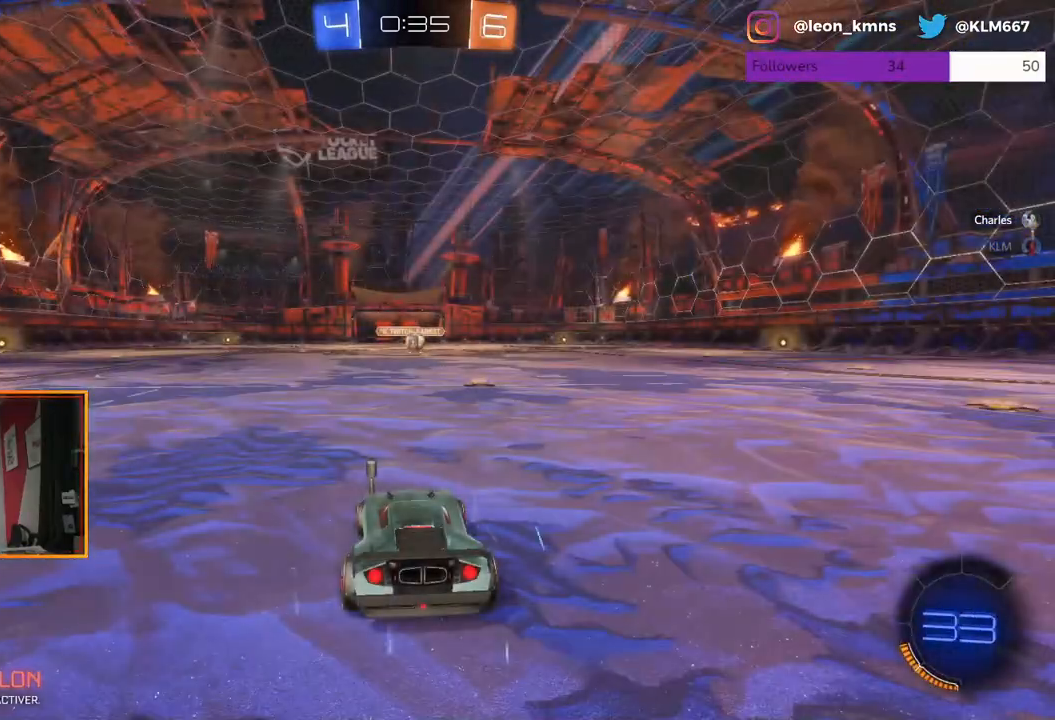
{"buttons": ["R2"], "left_stick": "center", "right_stick": "center", "events": [[67, "R2", "down"]]}
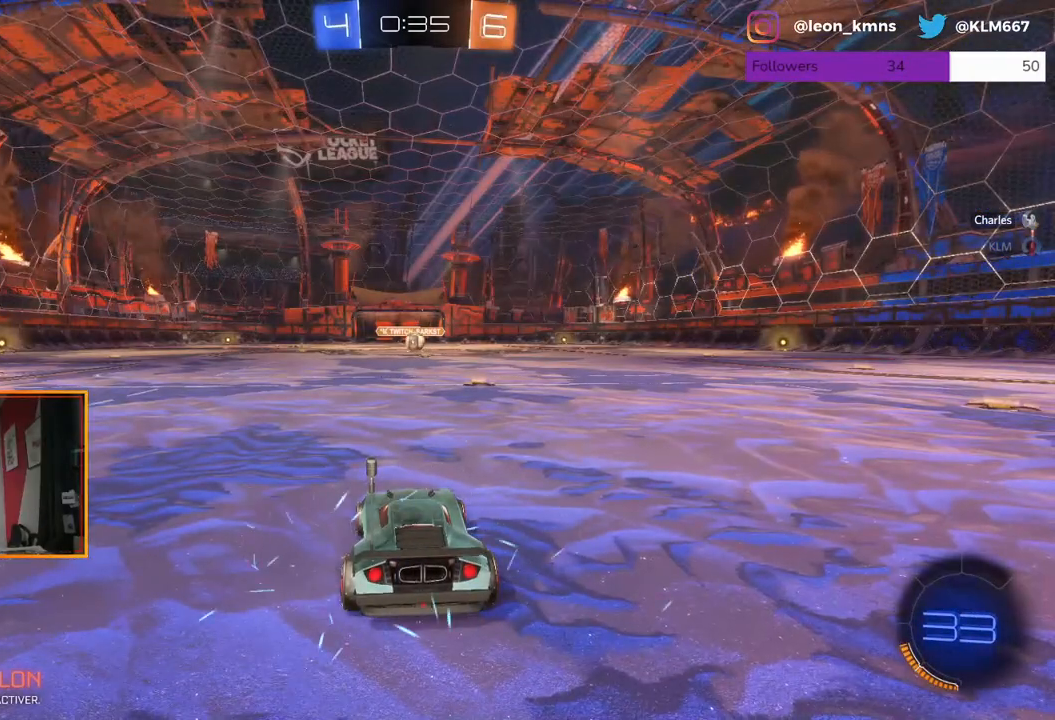
{"buttons": ["R2"], "left_stick": "center", "right_stick": "center", "events": []}
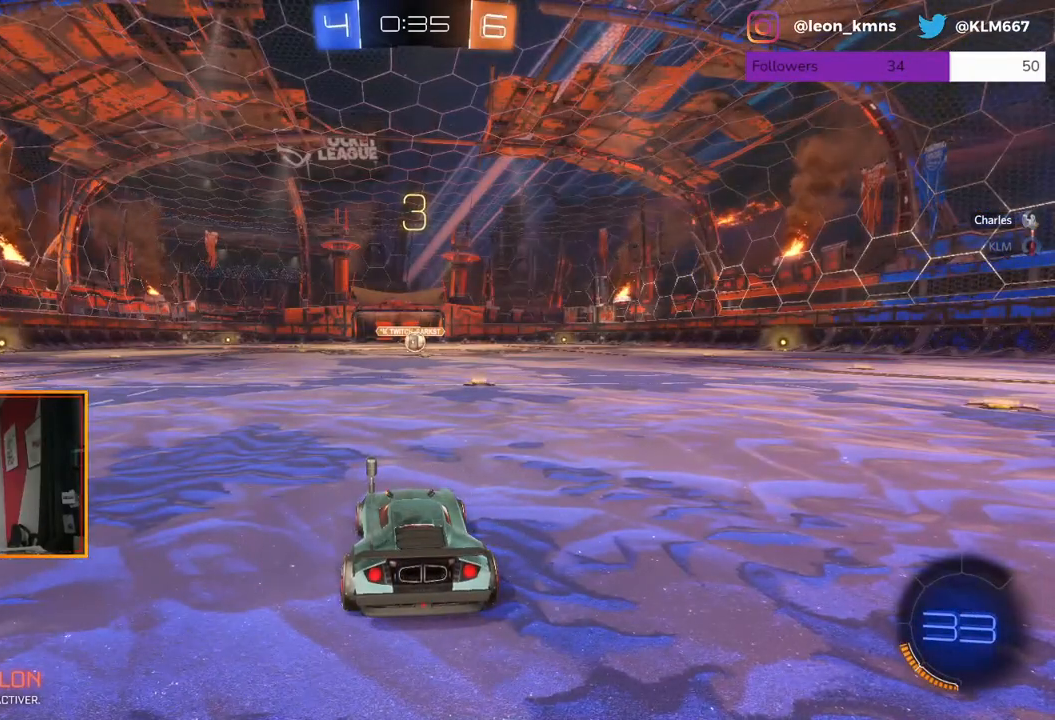
{"buttons": ["R2"], "left_stick": "center", "right_stick": "center", "events": [[67, "B", "down"], [300, "B", "up"]]}
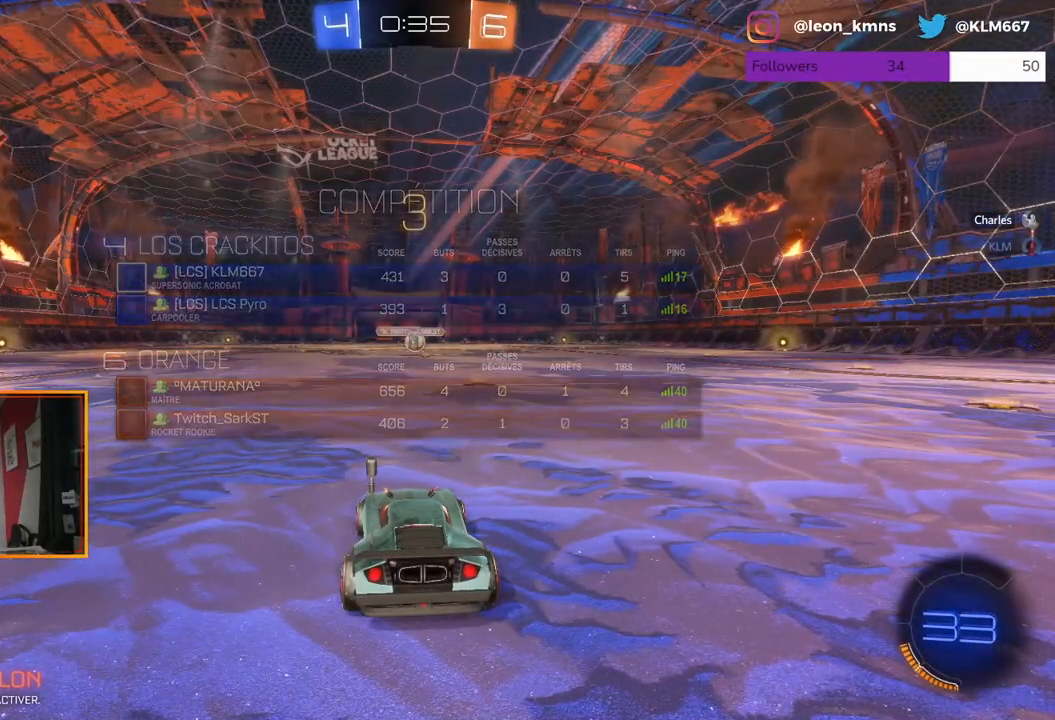
{"buttons": ["R2"], "left_stick": "center", "right_stick": "center", "events": []}
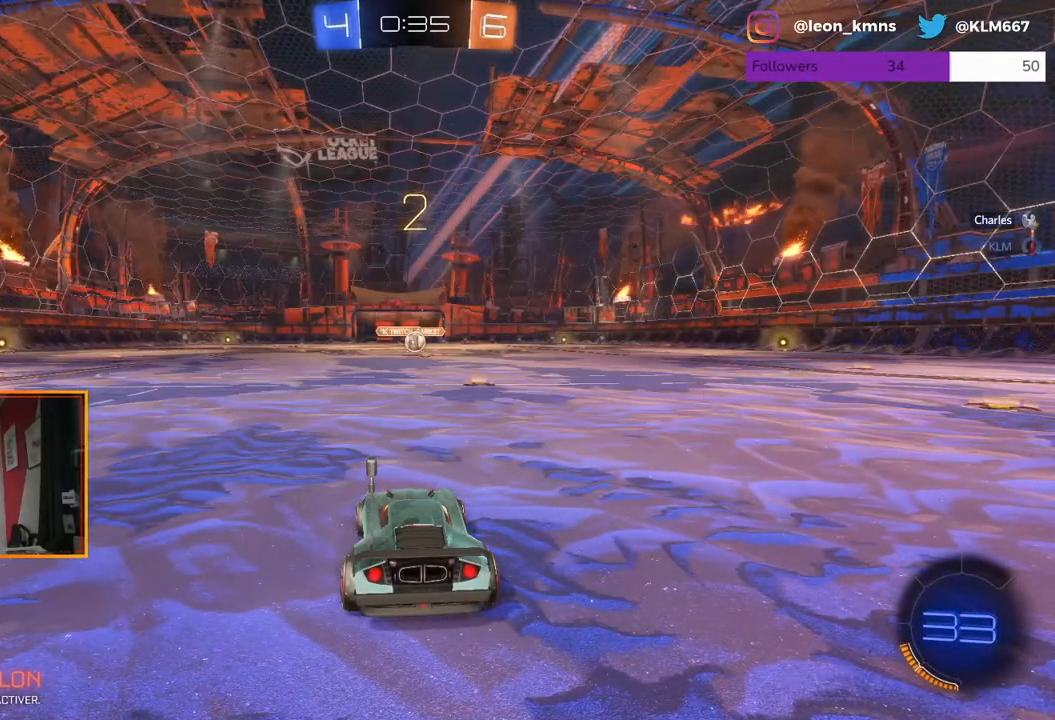
{"buttons": ["R2"], "left_stick": "center", "right_stick": "center", "events": []}
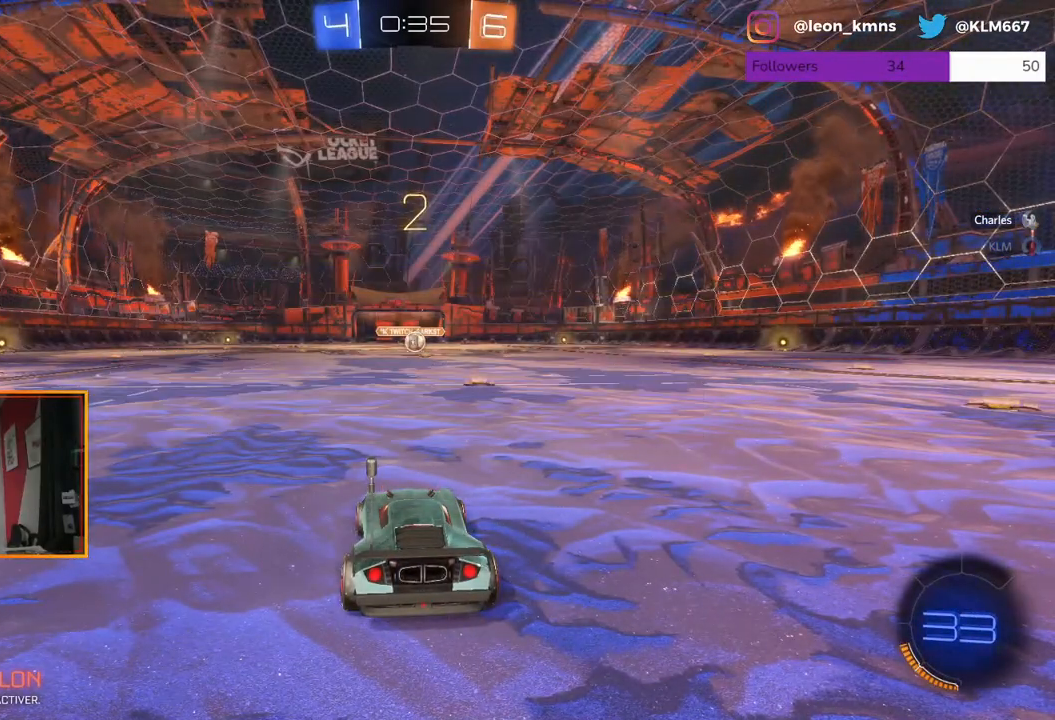
{"buttons": ["R2"], "left_stick": "center", "right_stick": "center", "events": []}
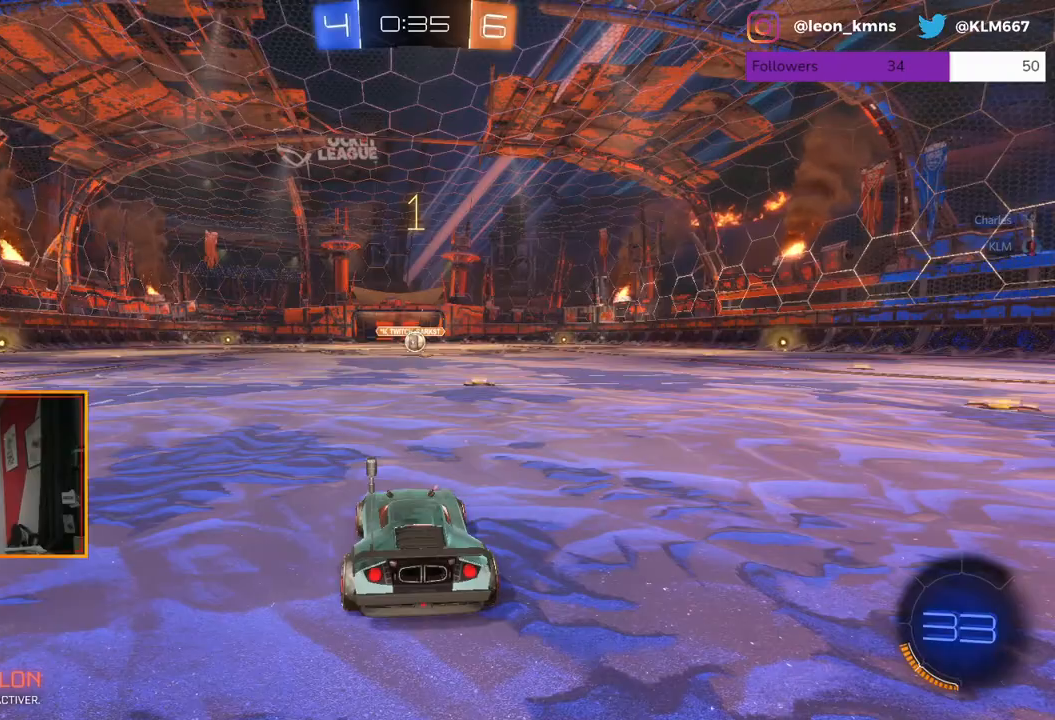
{"buttons": ["R2"], "left_stick": "right", "right_stick": "center", "events": [[467, "left_stick", "right"]]}
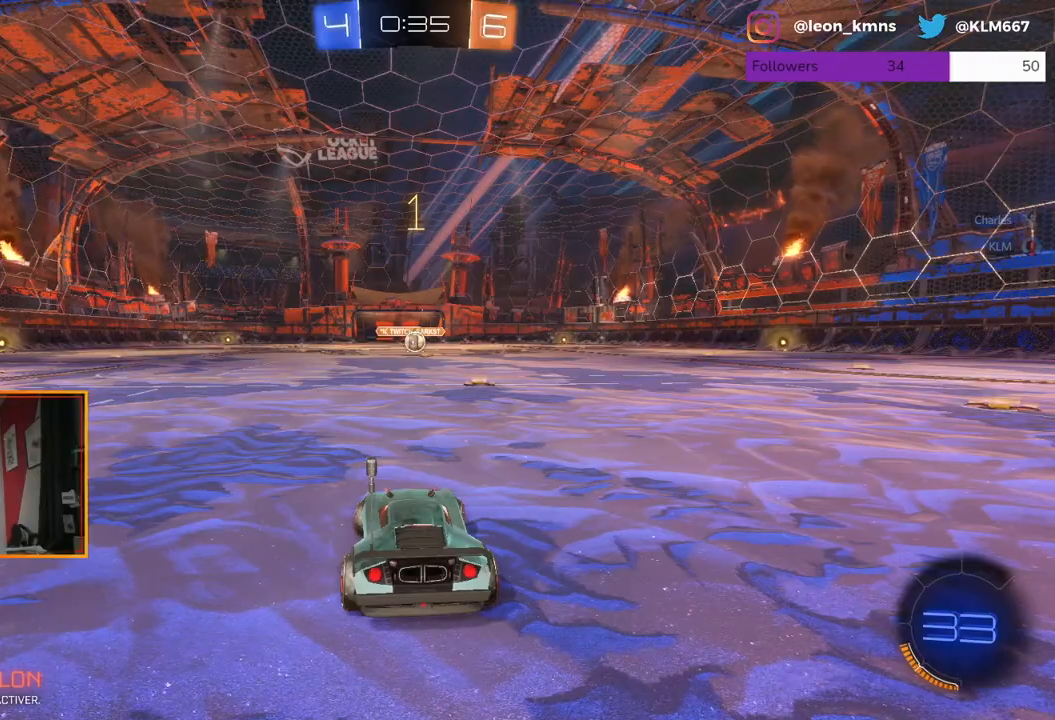
{"buttons": ["R1", "R2"], "left_stick": "center", "right_stick": "center", "events": [[17, "R1", "down"], [117, "left_stick", "center"]]}
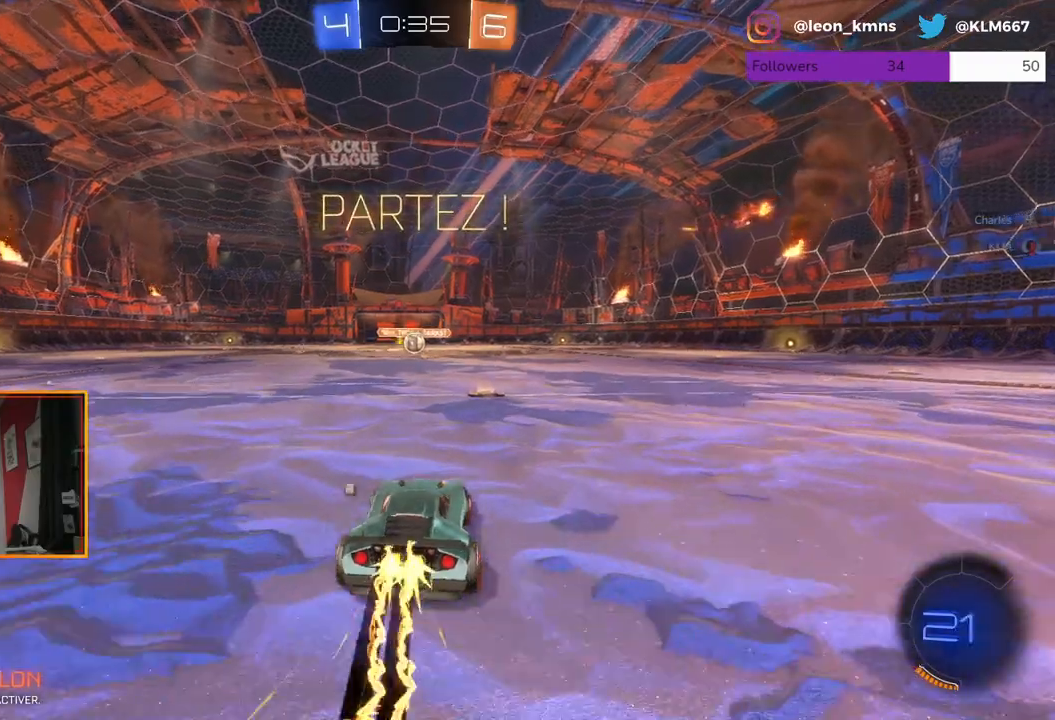
{"buttons": ["A", "L2", "R1", "R2"], "left_stick": "up-left", "right_stick": "center", "events": [[450, "L2", "down"], [500, "A", "down"], [500, "left_stick", "up-left"]]}
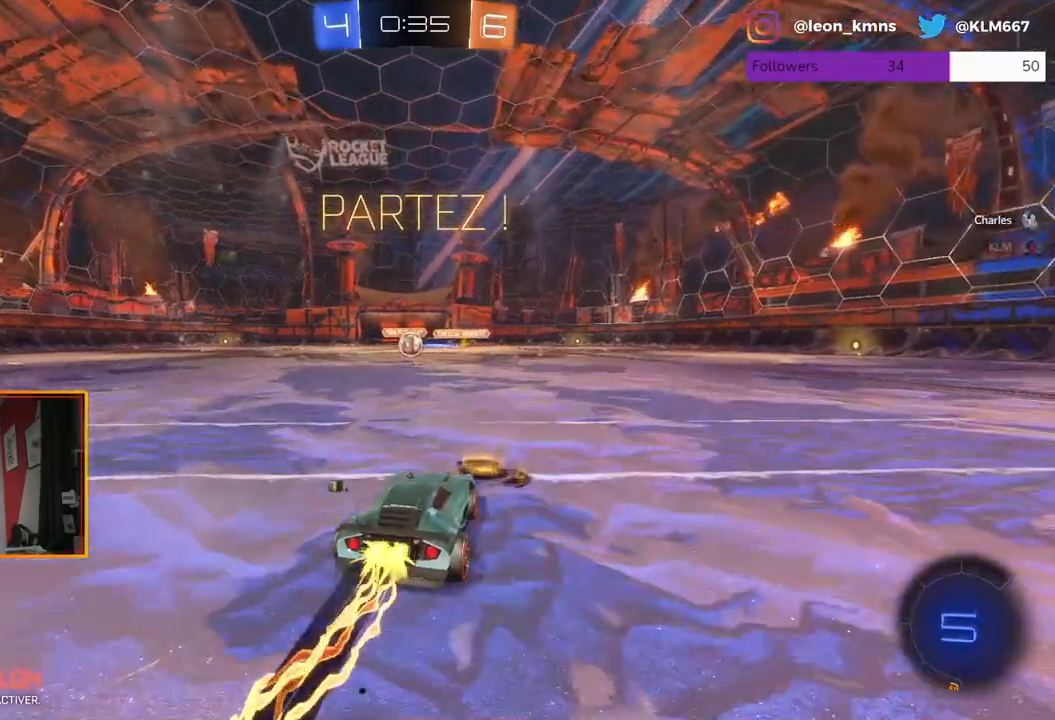
{"buttons": ["R2"], "left_stick": "center", "right_stick": "center", "events": [[67, "A", "up"], [100, "L1", "down"], [133, "A", "down"], [183, "L1", "up"], [200, "L2", "up"], [267, "R1", "up"], [267, "left_stick", "center"], [283, "A", "up"]]}
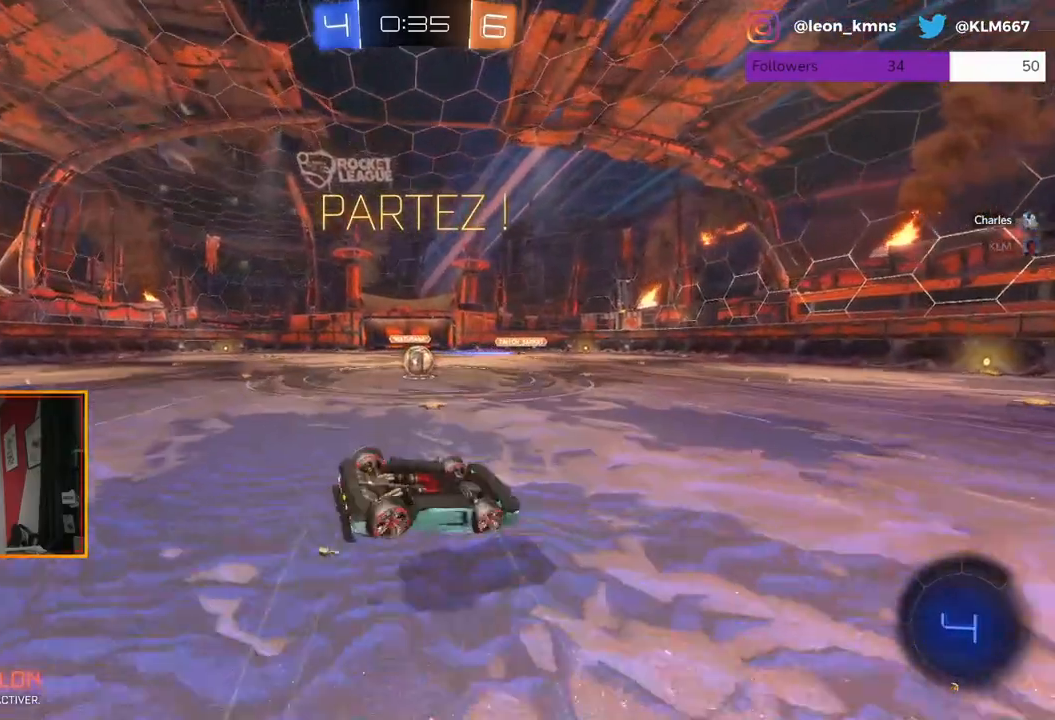
{"buttons": ["R2"], "left_stick": "center", "right_stick": "center", "events": []}
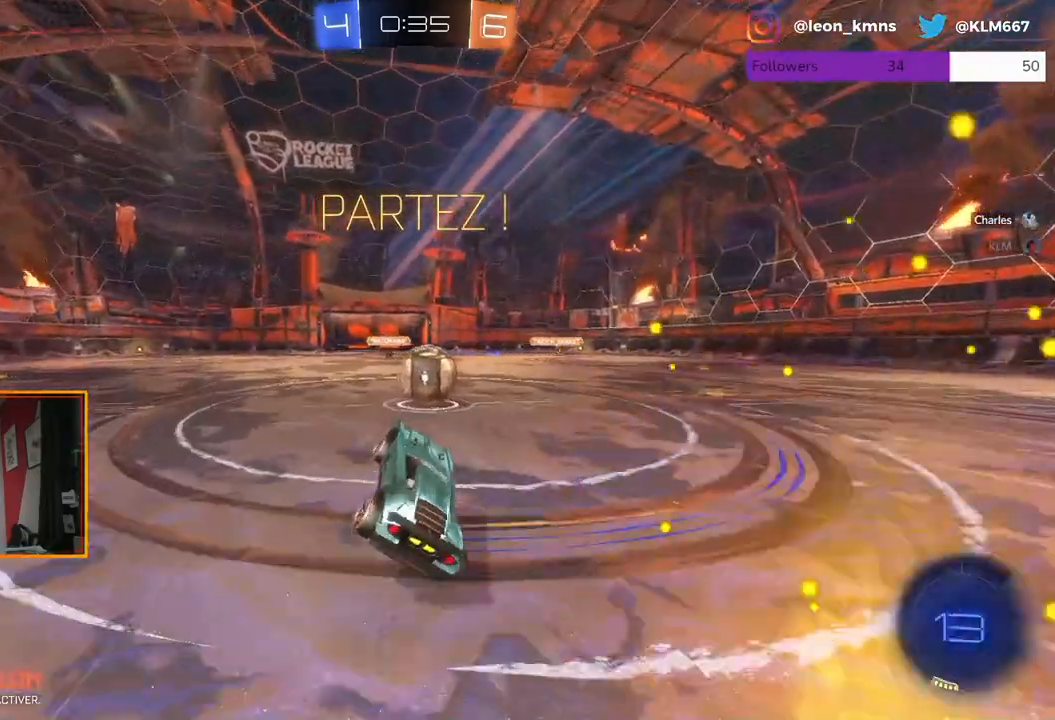
{"buttons": ["R2"], "left_stick": "right", "right_stick": "center", "events": [[33, "left_stick", "right"]]}
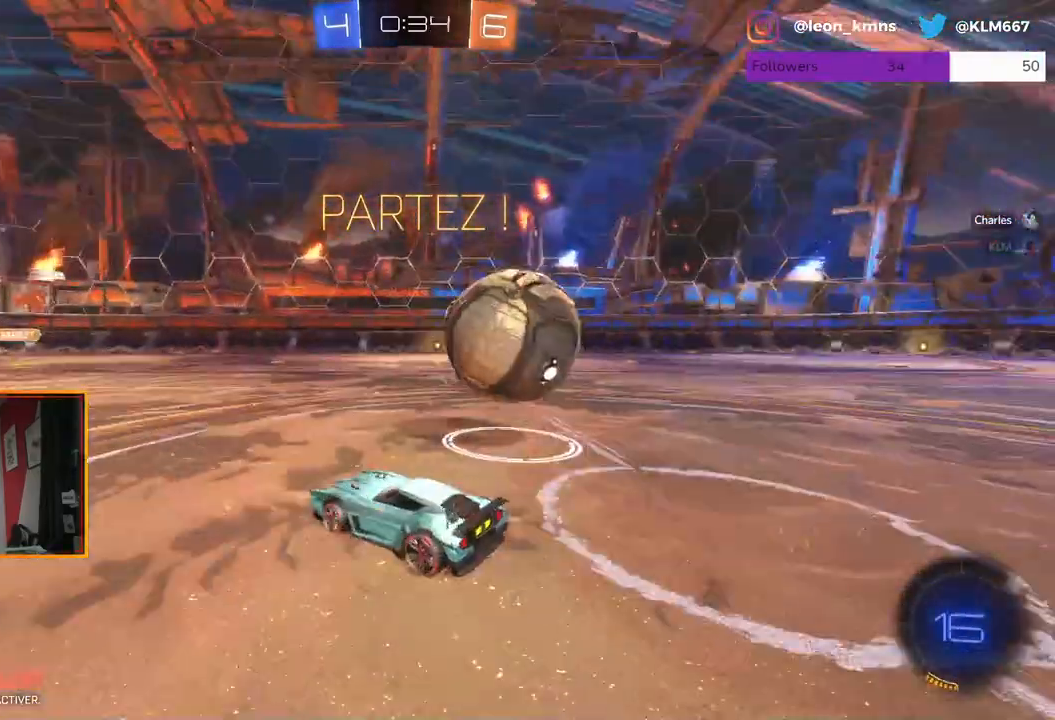
{"buttons": ["R2"], "left_stick": "down-right", "right_stick": "center", "events": [[50, "left_stick", "down-right"]]}
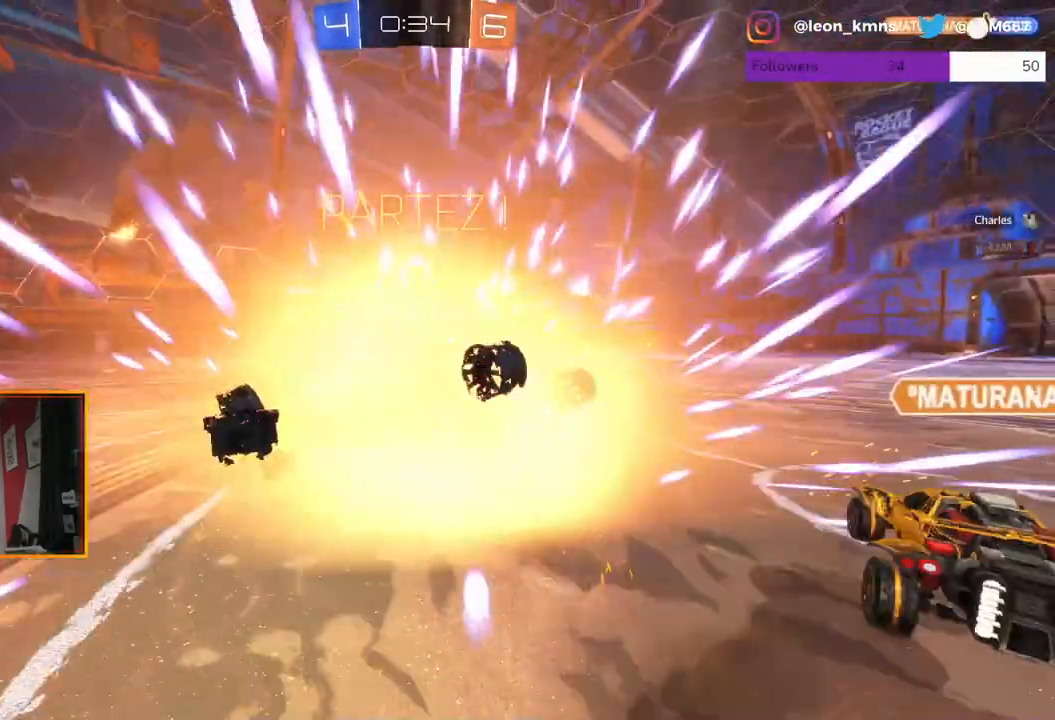
{"buttons": [], "left_stick": "center", "right_stick": "center", "events": [[67, "left_stick", "center"], [350, "R2", "up"]]}
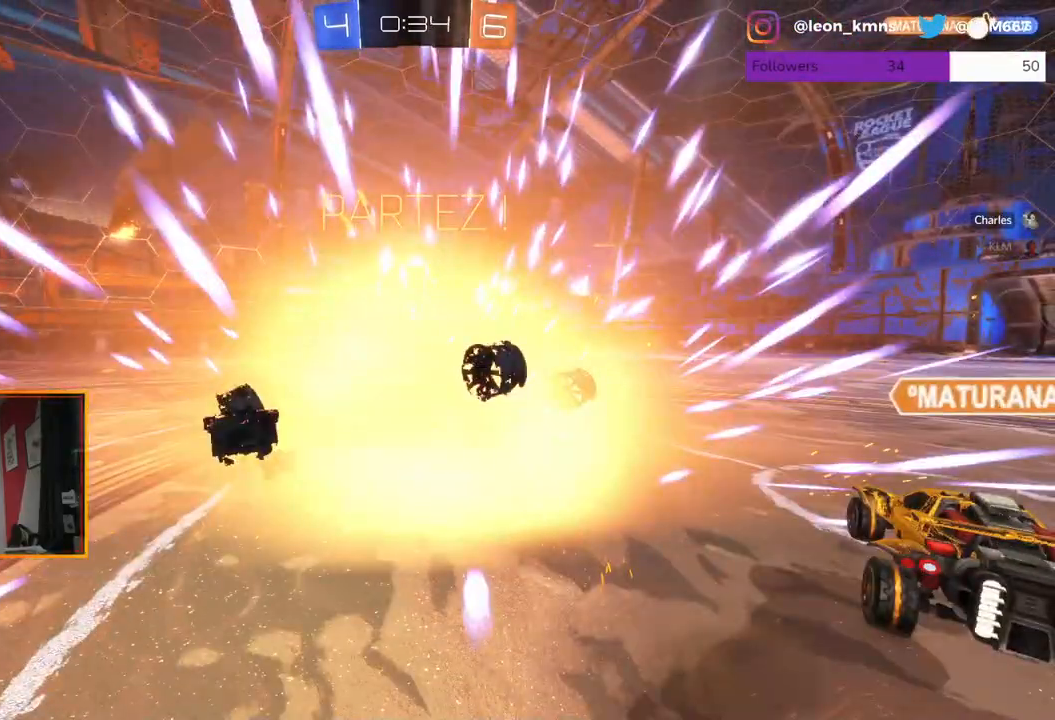
{"buttons": [], "left_stick": "center", "right_stick": "center", "events": []}
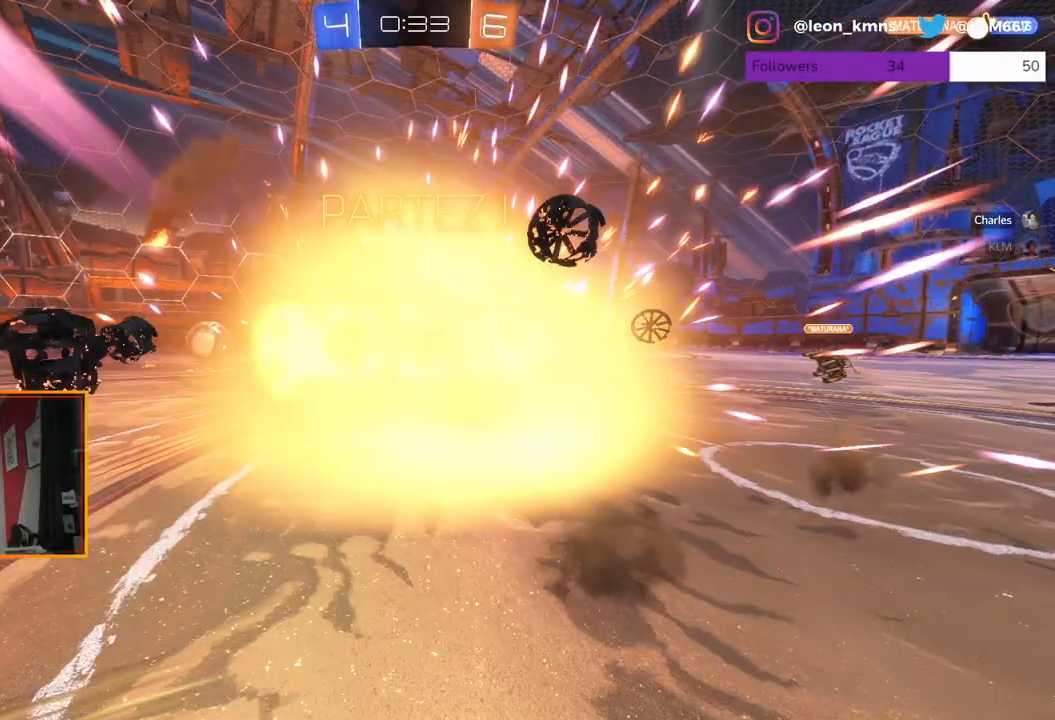
{"buttons": ["R2"], "left_stick": "center", "right_stick": "center", "events": [[117, "R2", "down"]]}
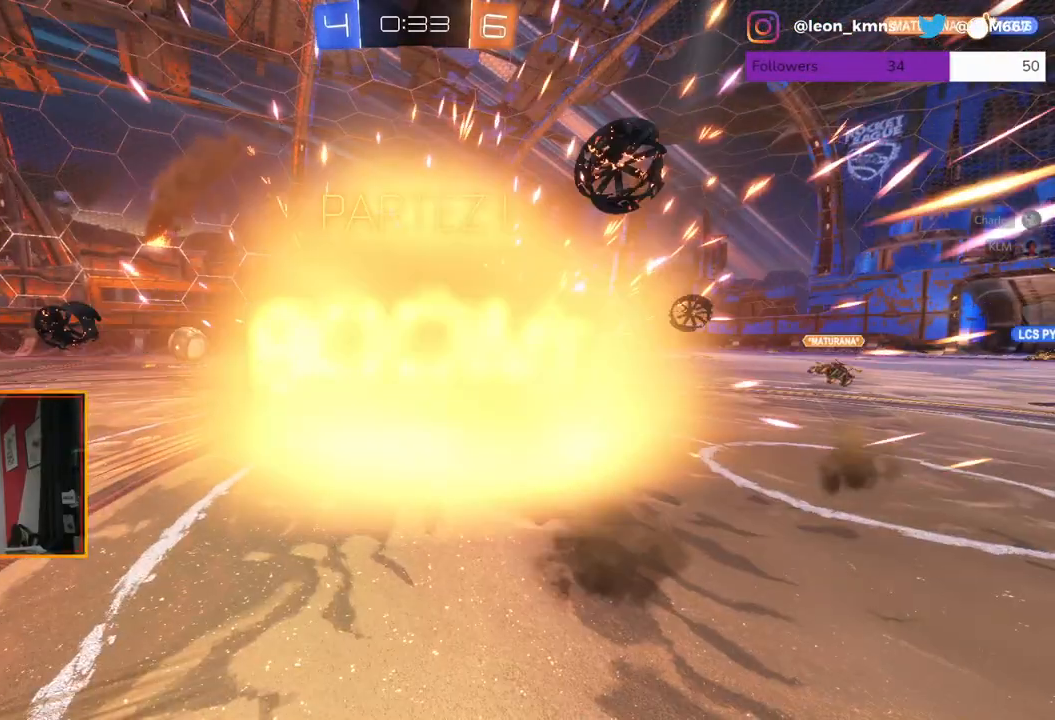
{"buttons": ["R2"], "left_stick": "center", "right_stick": "center", "events": []}
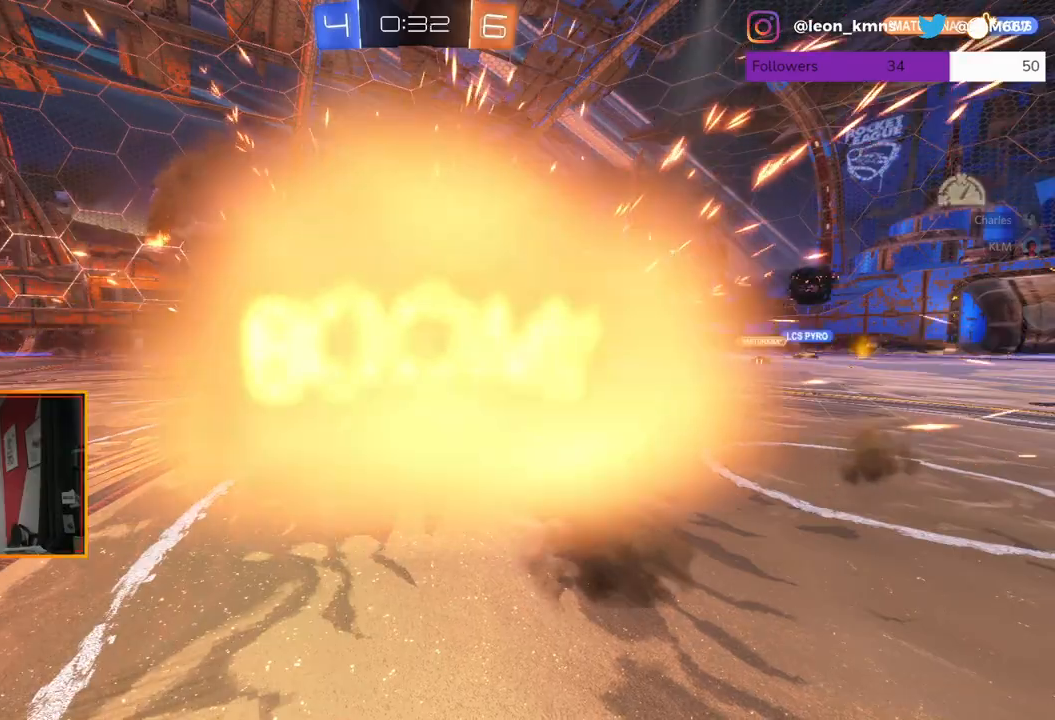
{"buttons": ["B", "R2"], "left_stick": "center", "right_stick": "center", "events": [[500, "B", "down"]]}
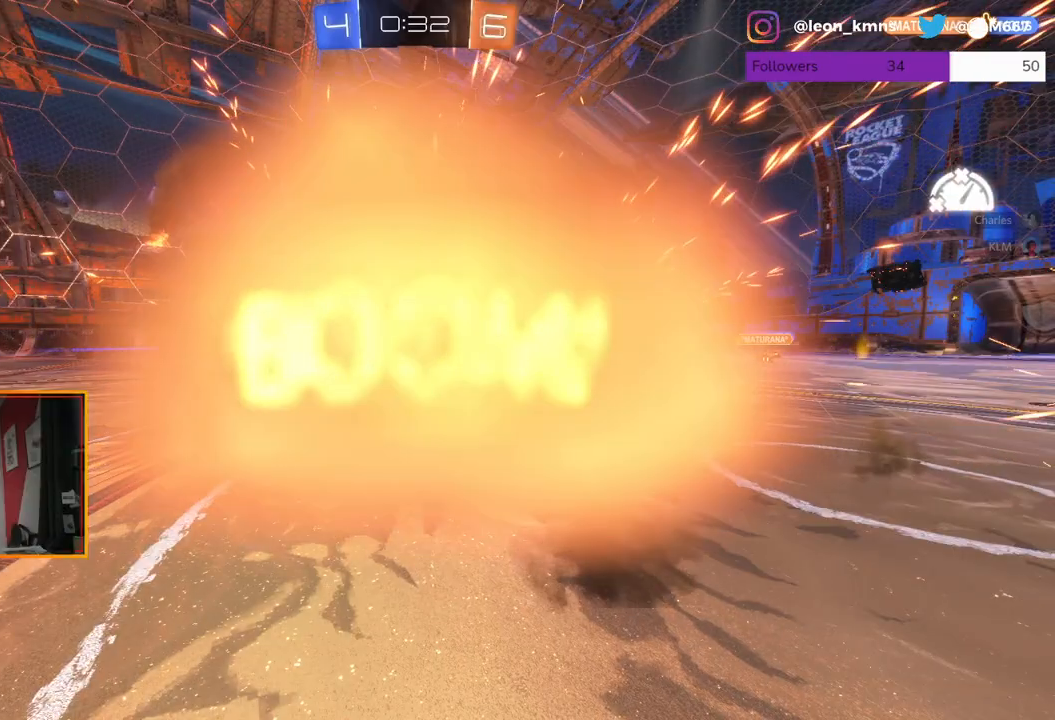
{"buttons": ["B"], "left_stick": "center", "right_stick": "center", "events": [[233, "R2", "up"]]}
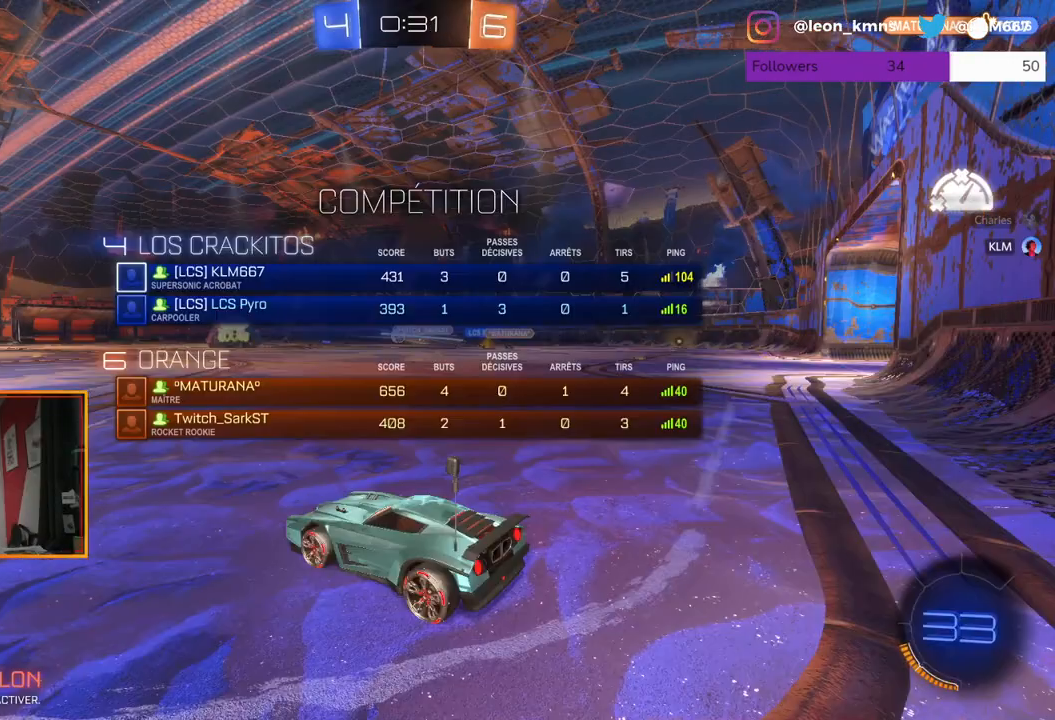
{"buttons": ["R2"], "left_stick": "right", "right_stick": "center", "events": [[317, "R2", "down"], [333, "B", "up"], [483, "left_stick", "right"]]}
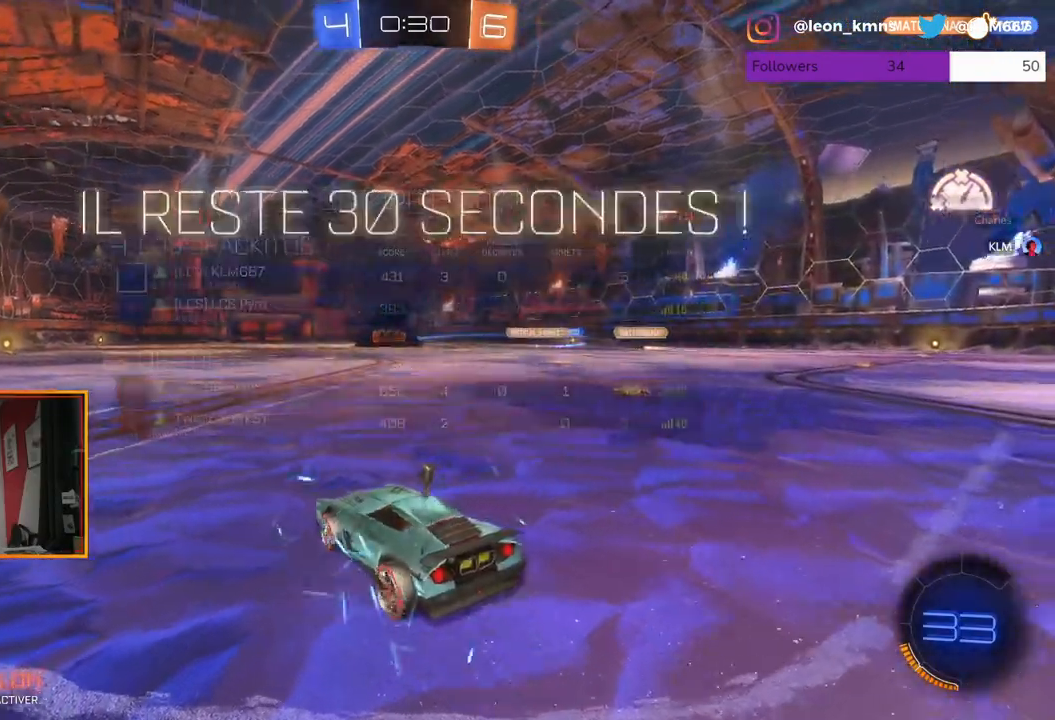
{"buttons": ["R2"], "left_stick": "left", "right_stick": "center", "events": [[233, "left_stick", "center"], [433, "left_stick", "left"]]}
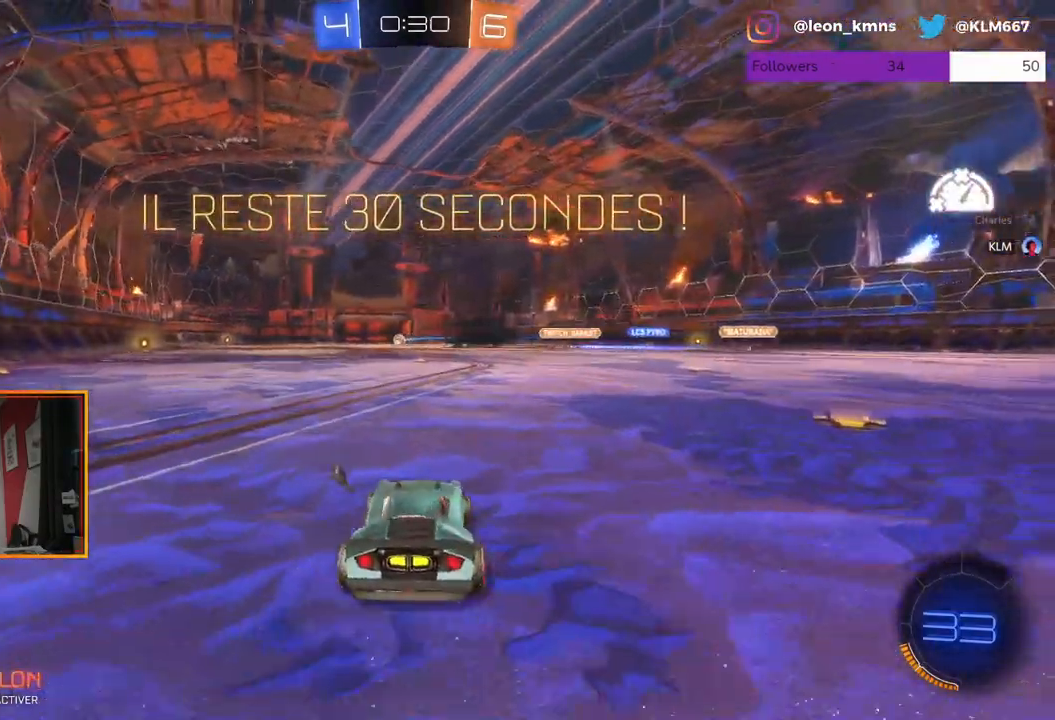
{"buttons": ["R2"], "left_stick": "right", "right_stick": "center", "events": [[100, "left_stick", "center"], [500, "left_stick", "right"]]}
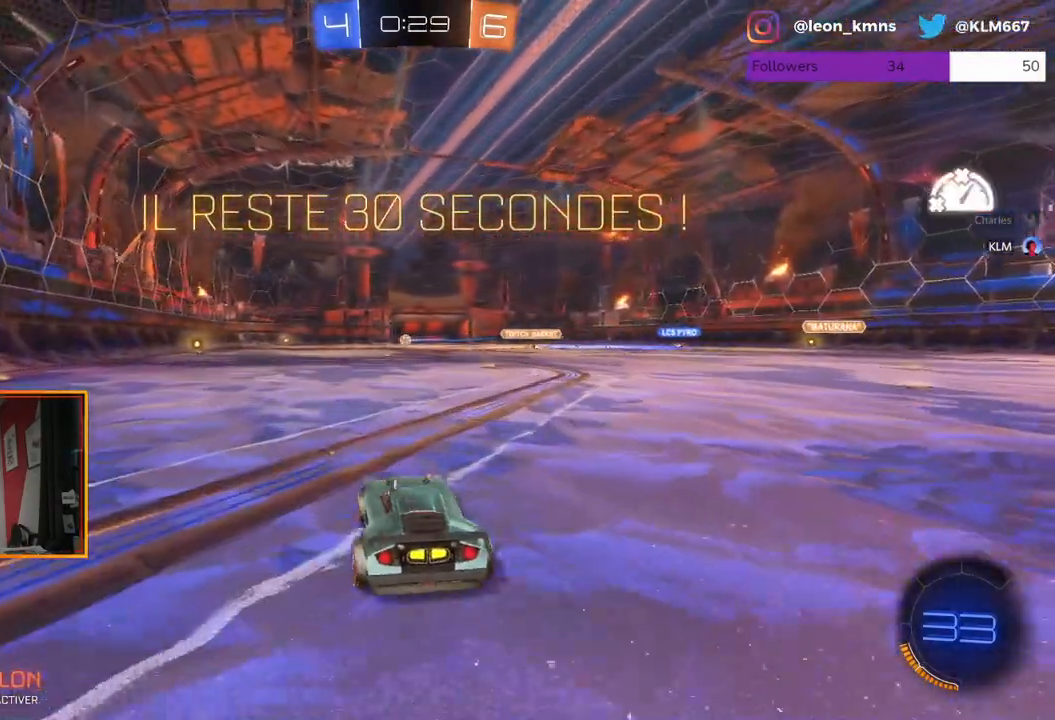
{"buttons": ["R2"], "left_stick": "center", "right_stick": "center", "events": [[117, "left_stick", "center"], [250, "left_stick", "right"], [417, "left_stick", "center"]]}